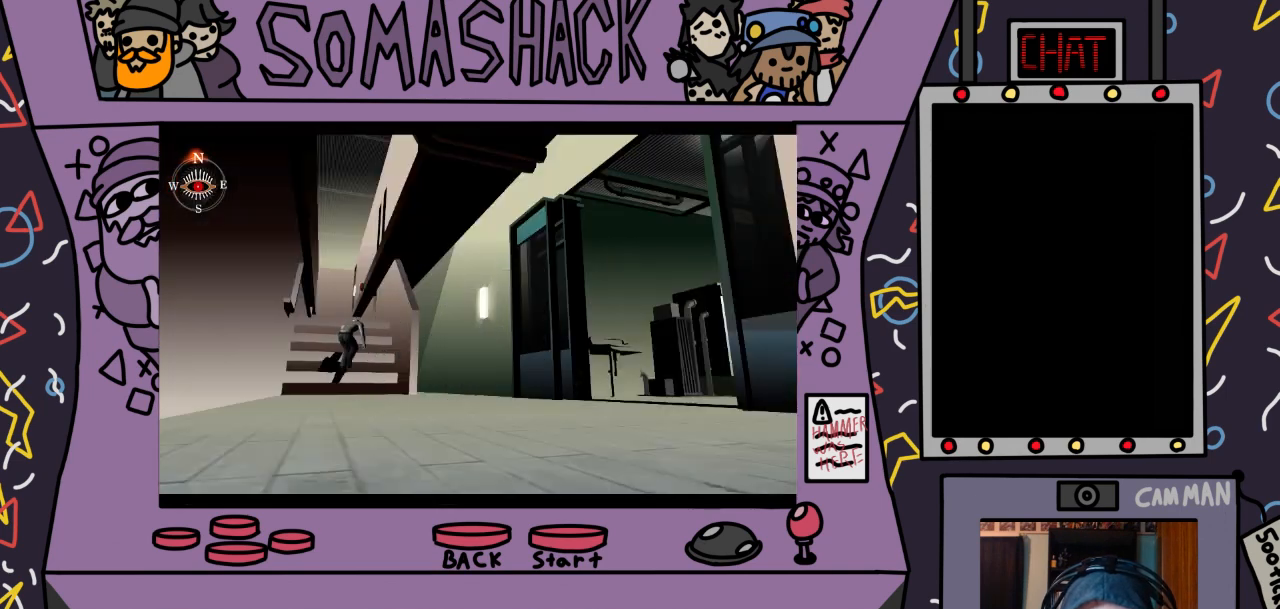
Gameplay with a controller (PlayStation layout); each line is a JSON object with the inputs held at the frame after it. "events" lists button and stick changes between this image and that frame as [ms after this image, input, new state], when the widget could be followed in between.
{"buttons": ["CROSS"], "left_stick": "center", "right_stick": "center", "events": []}
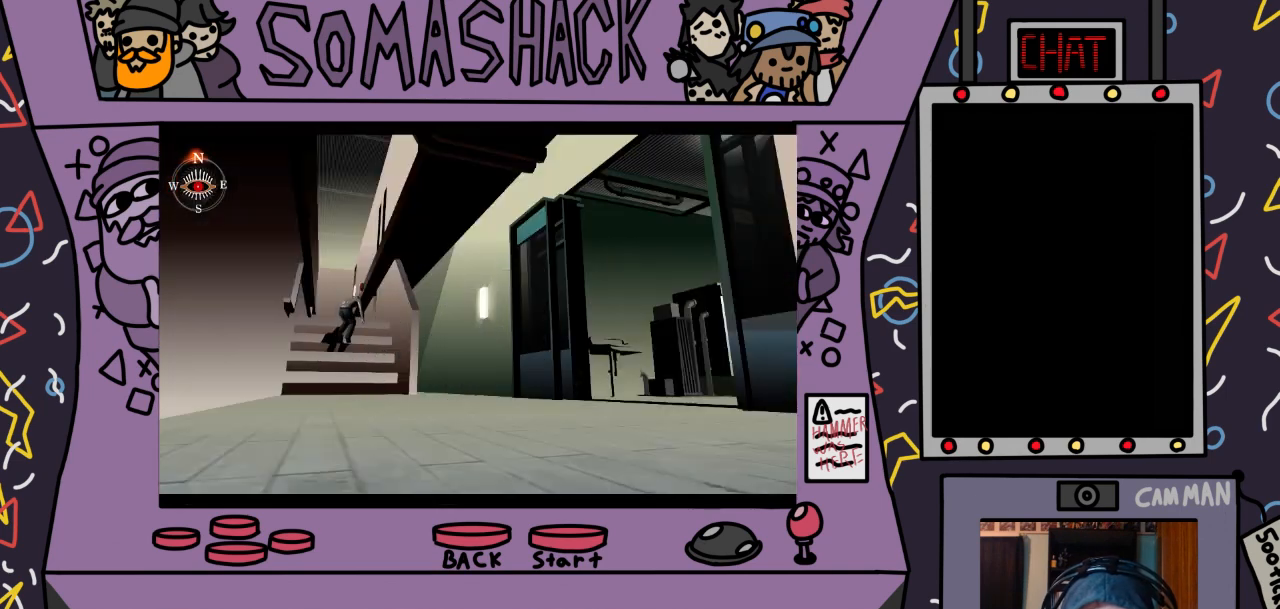
{"buttons": ["CROSS"], "left_stick": "center", "right_stick": "center", "events": []}
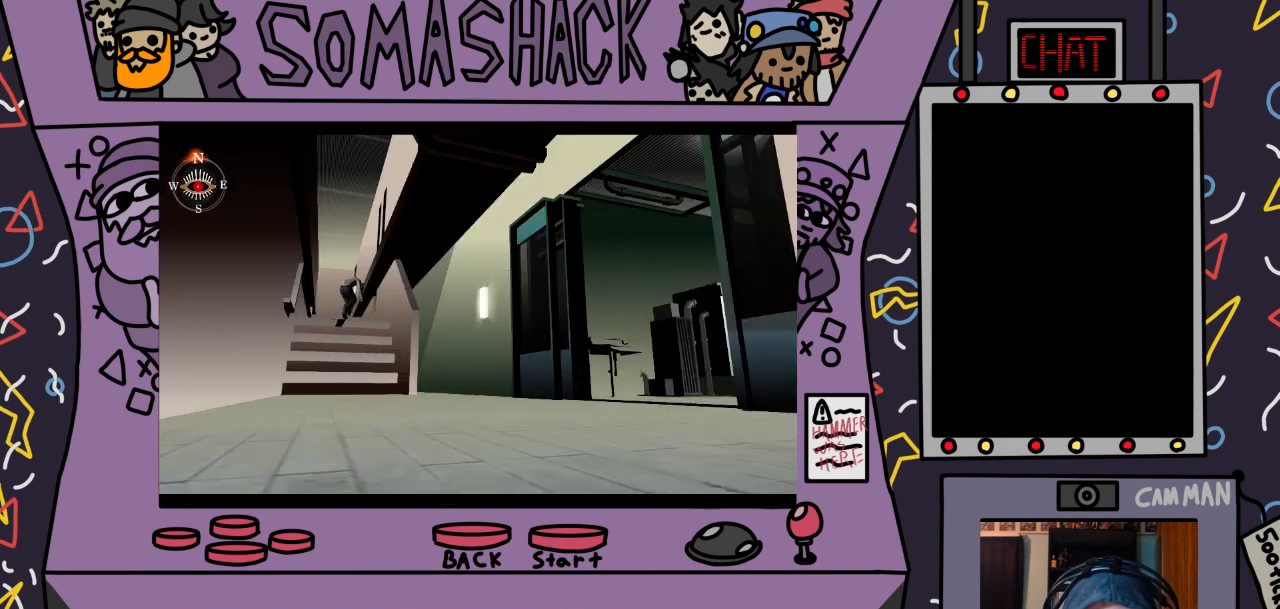
{"buttons": ["CROSS"], "left_stick": "right", "right_stick": "center", "events": [[400, "left_stick", "right"]]}
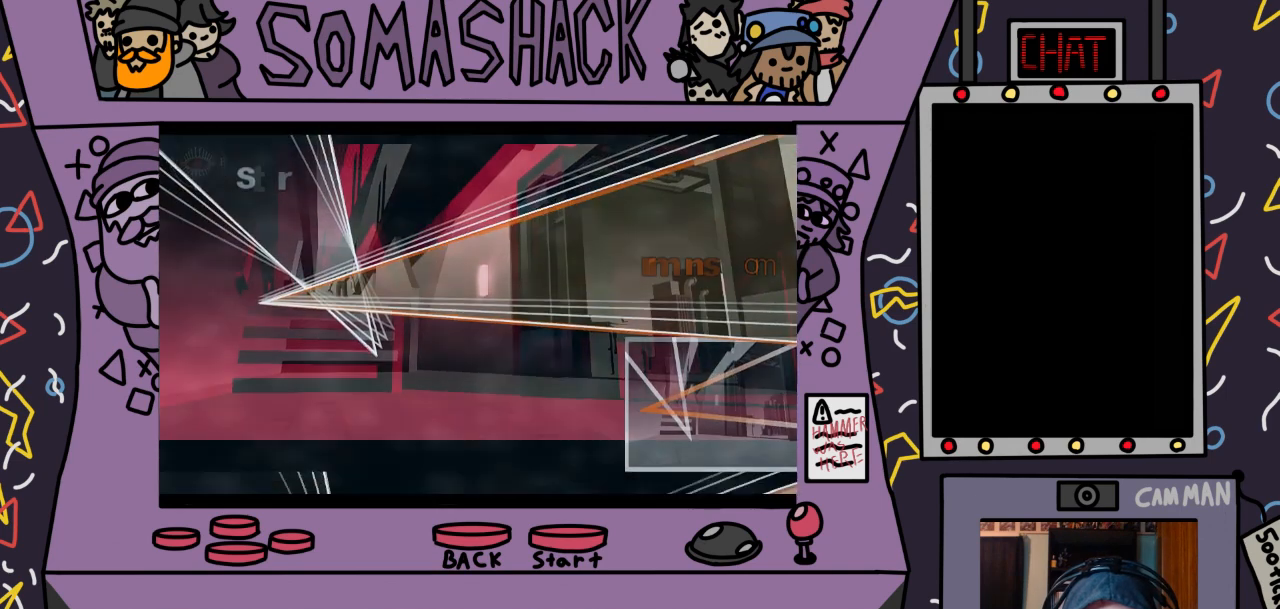
{"buttons": [], "left_stick": "center", "right_stick": "center", "events": [[133, "CROSS", "up"], [267, "left_stick", "center"]]}
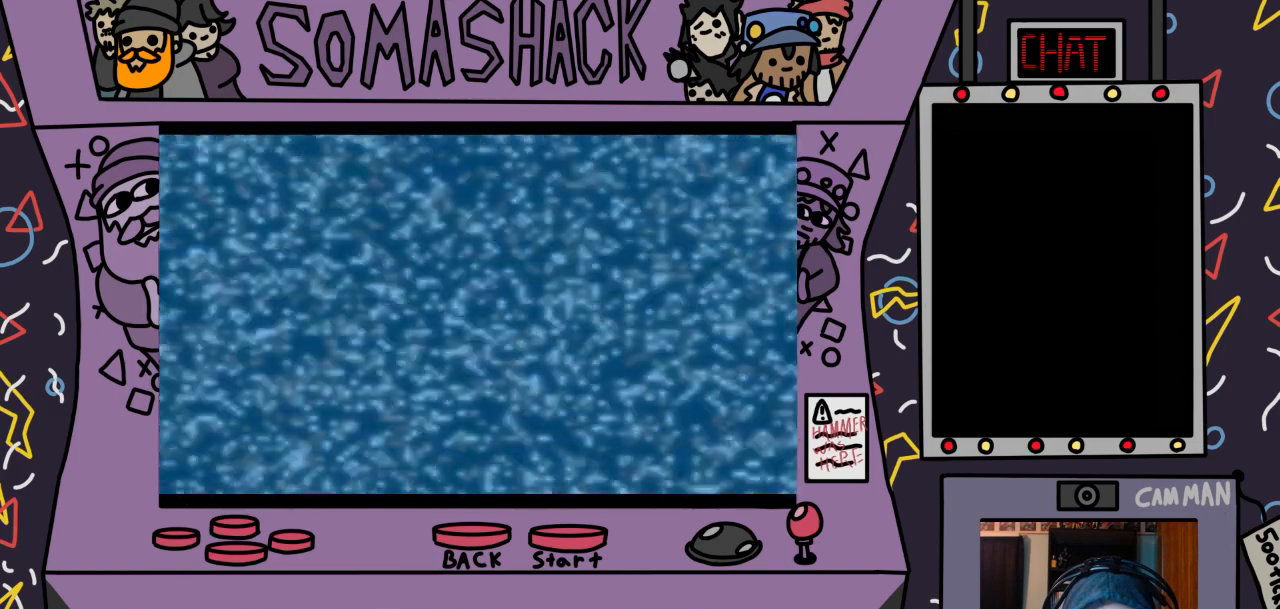
{"buttons": ["CROSS"], "left_stick": "center", "right_stick": "center", "events": [[467, "CROSS", "down"]]}
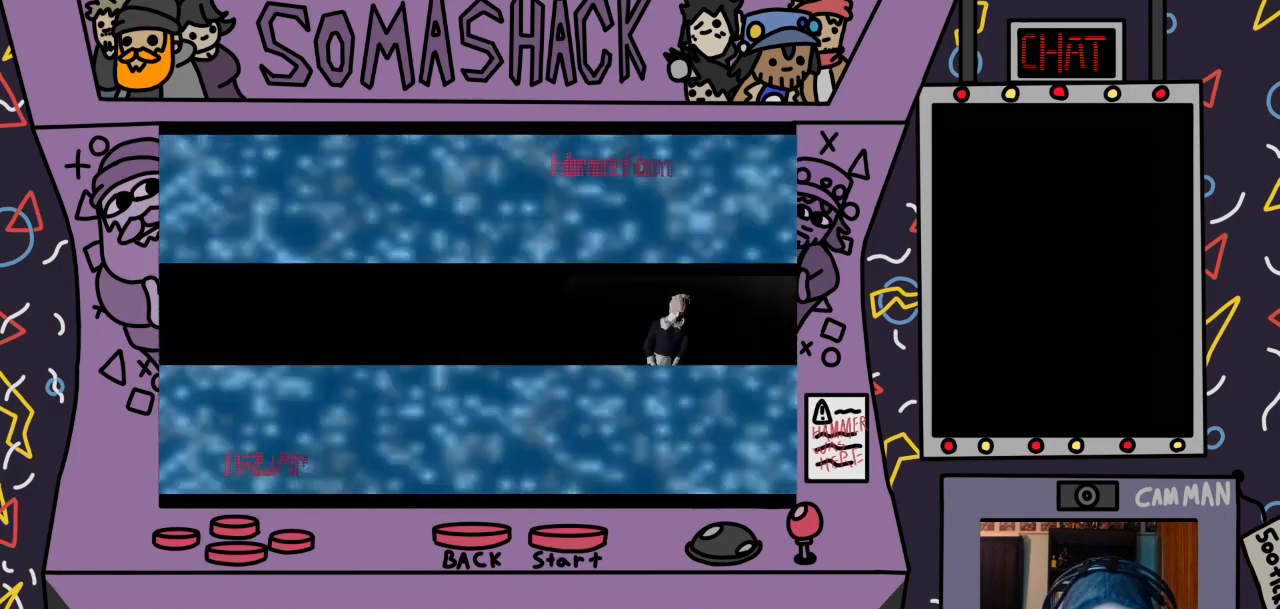
{"buttons": [], "left_stick": "center", "right_stick": "center", "events": [[167, "CROSS", "up"]]}
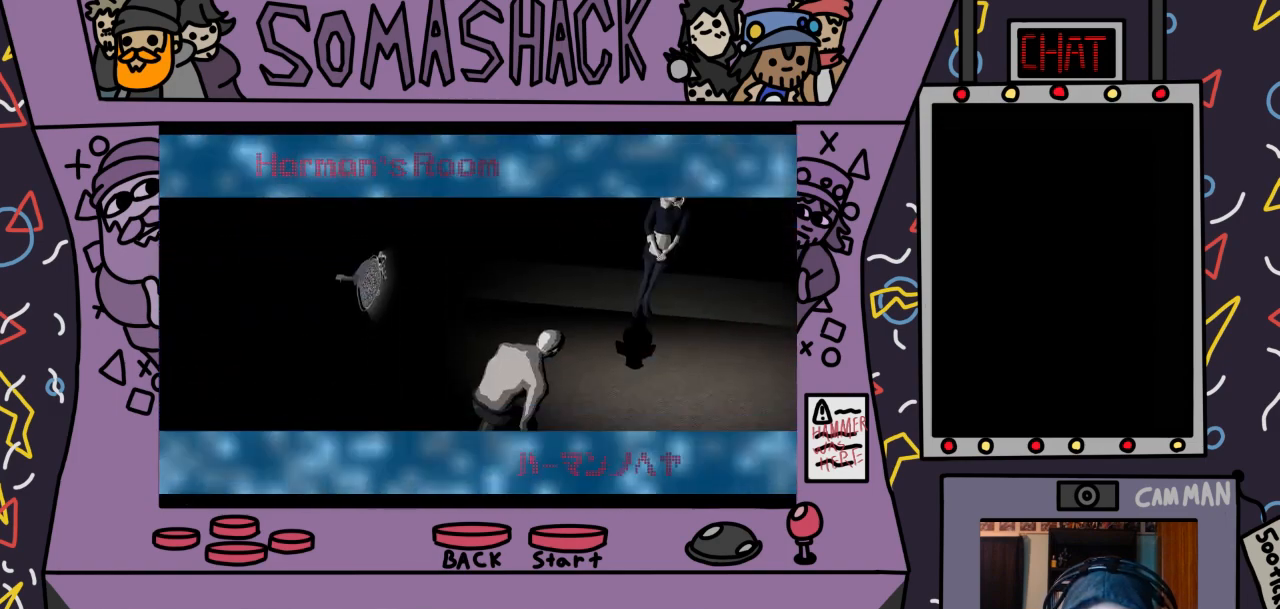
{"buttons": [], "left_stick": "center", "right_stick": "center", "events": [[100, "left_stick", "up"], [367, "left_stick", "center"]]}
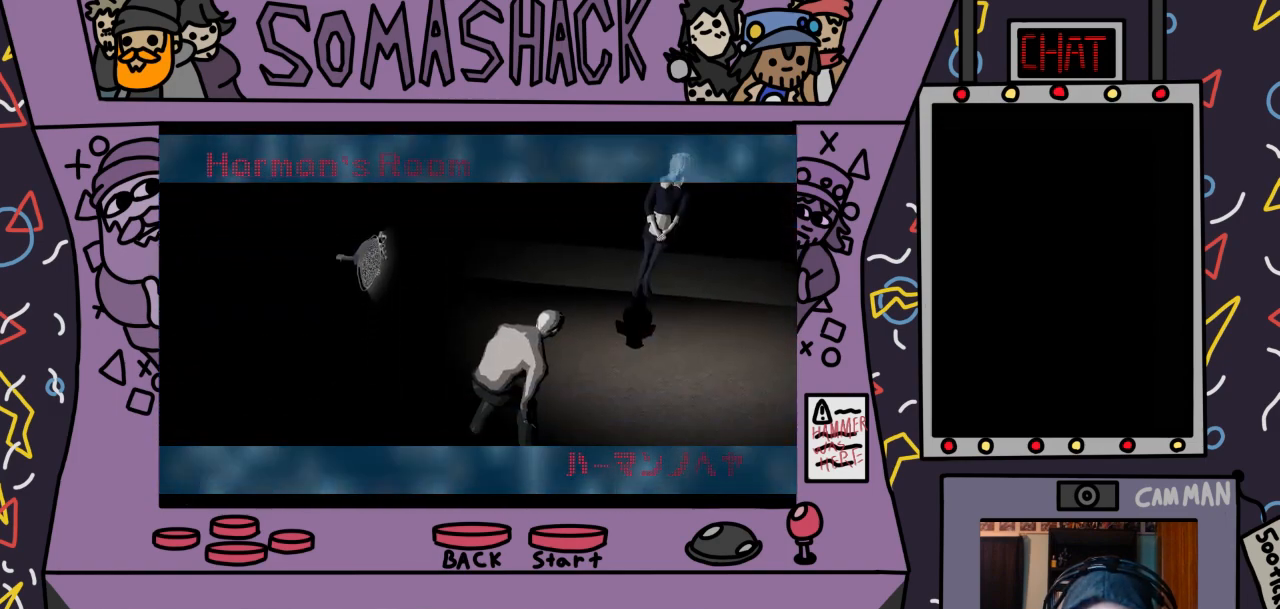
{"buttons": [], "left_stick": "center", "right_stick": "center", "events": []}
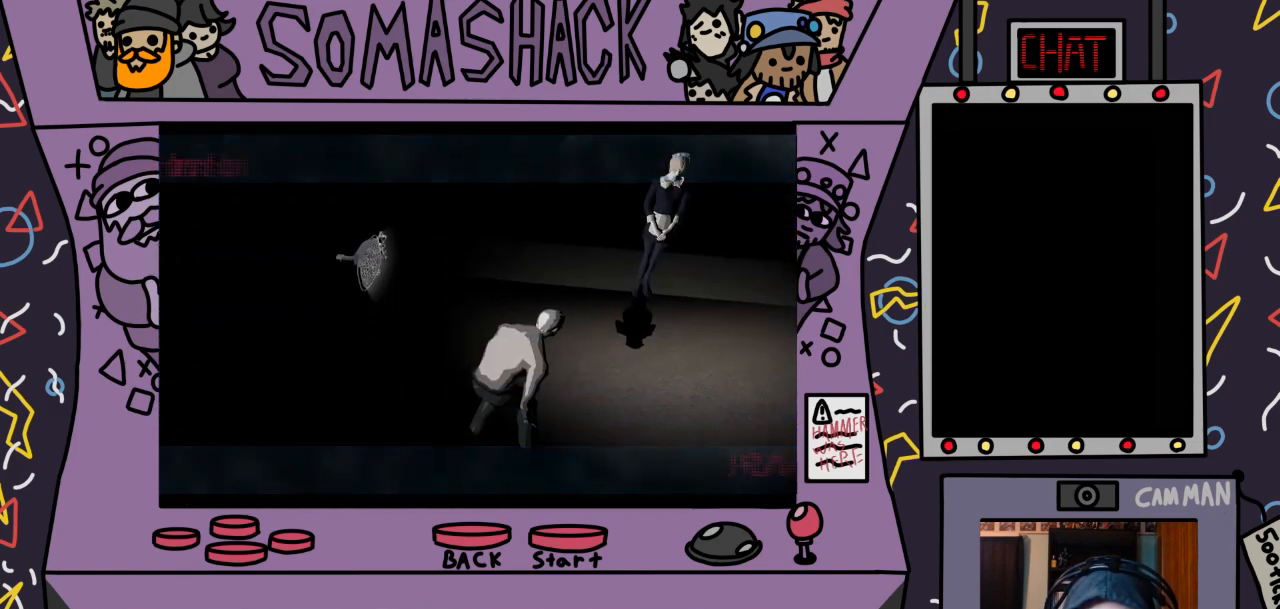
{"buttons": [], "left_stick": "up-left", "right_stick": "center", "events": [[267, "left_stick", "up-left"]]}
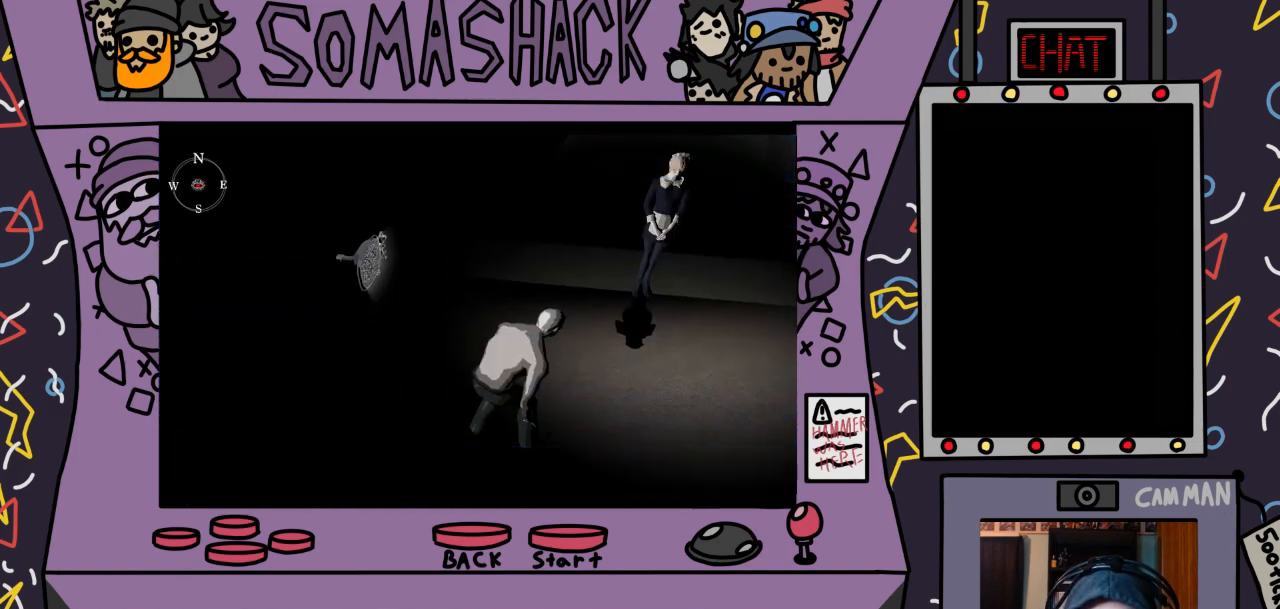
{"buttons": [], "left_stick": "up-left", "right_stick": "center", "events": [[367, "CROSS", "down"], [500, "CROSS", "up"]]}
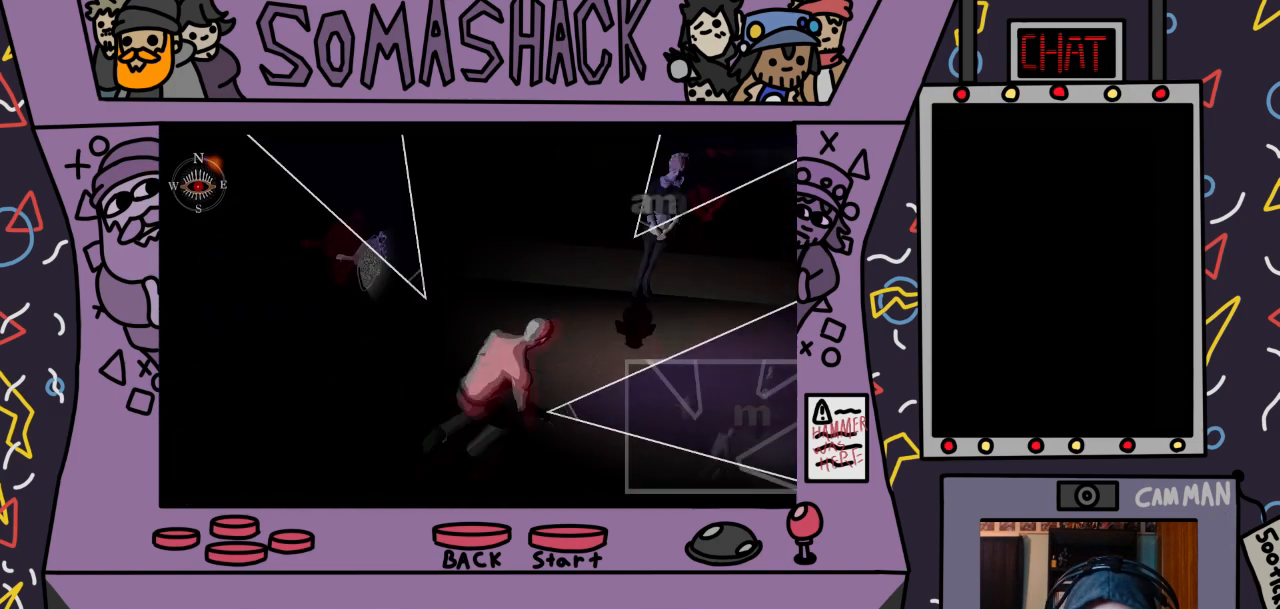
{"buttons": [], "left_stick": "up-left", "right_stick": "center", "events": []}
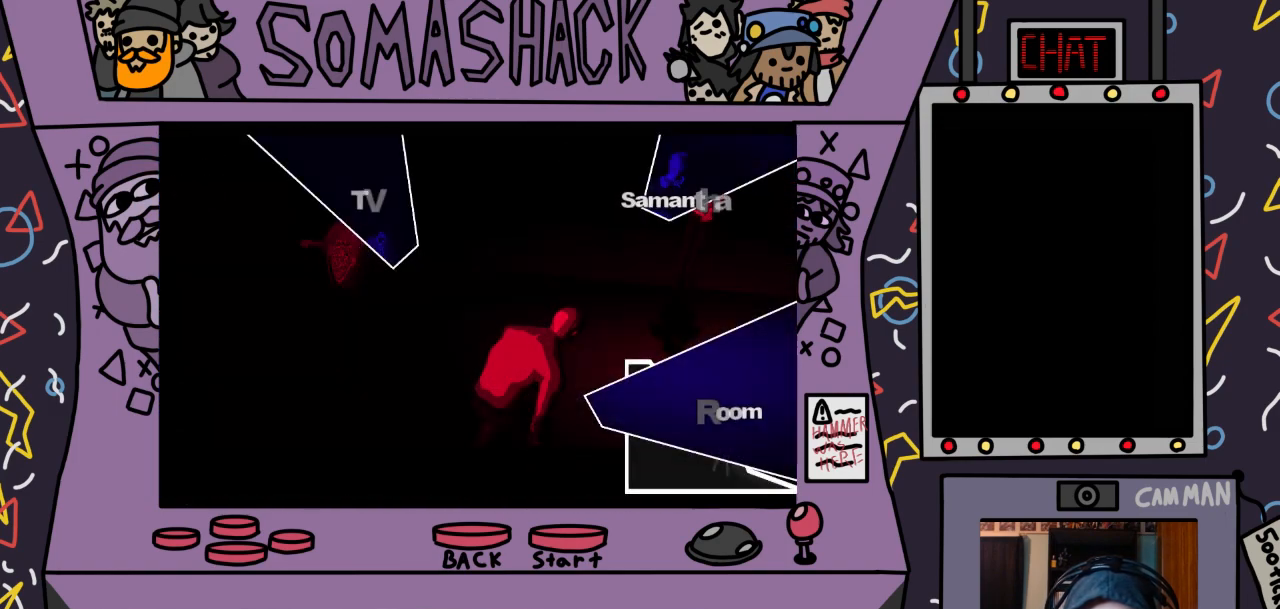
{"buttons": [], "left_stick": "up-left", "right_stick": "center", "events": []}
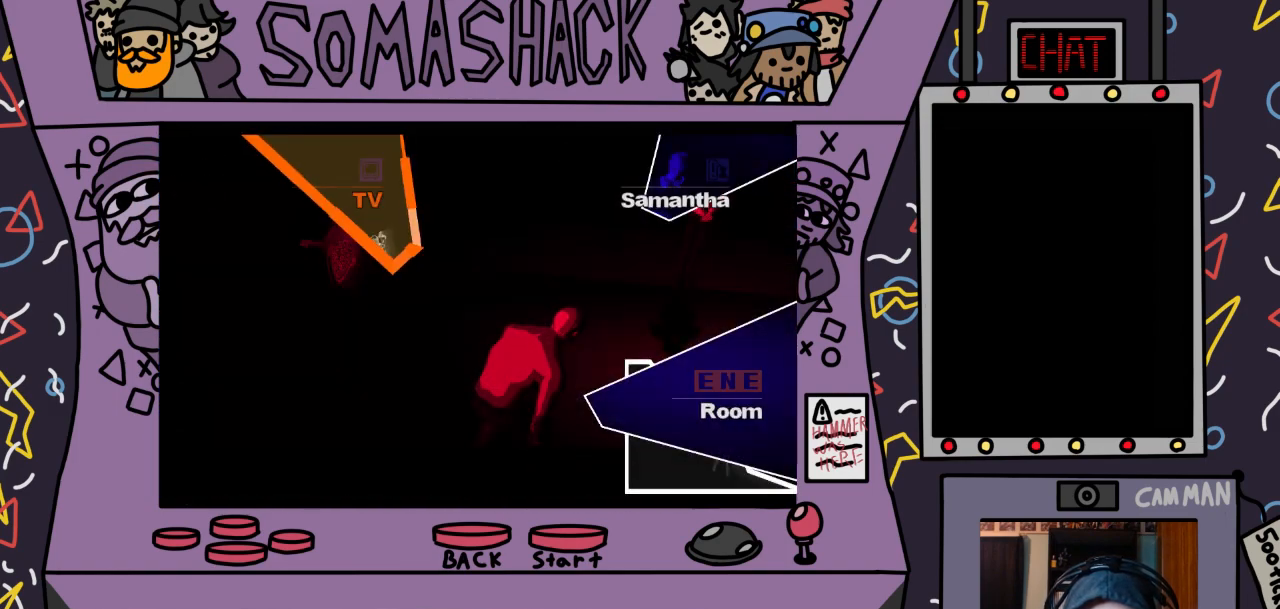
{"buttons": [], "left_stick": "up-left", "right_stick": "center", "events": [[300, "CROSS", "down"], [467, "CROSS", "up"]]}
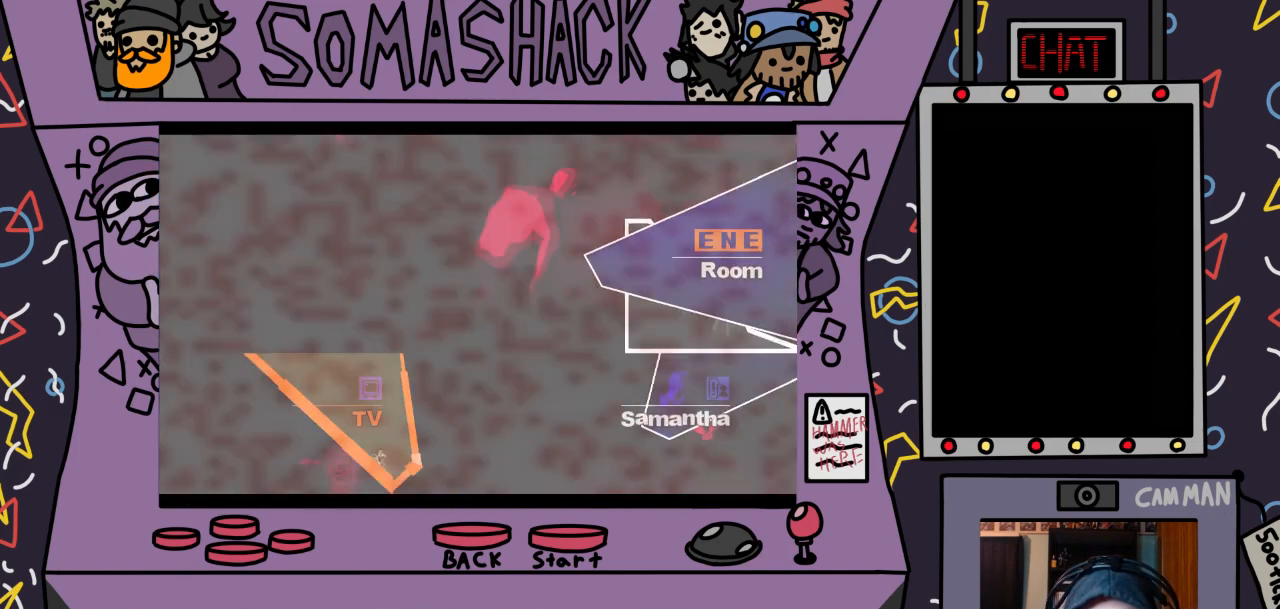
{"buttons": [], "left_stick": "center", "right_stick": "center", "events": [[67, "left_stick", "center"]]}
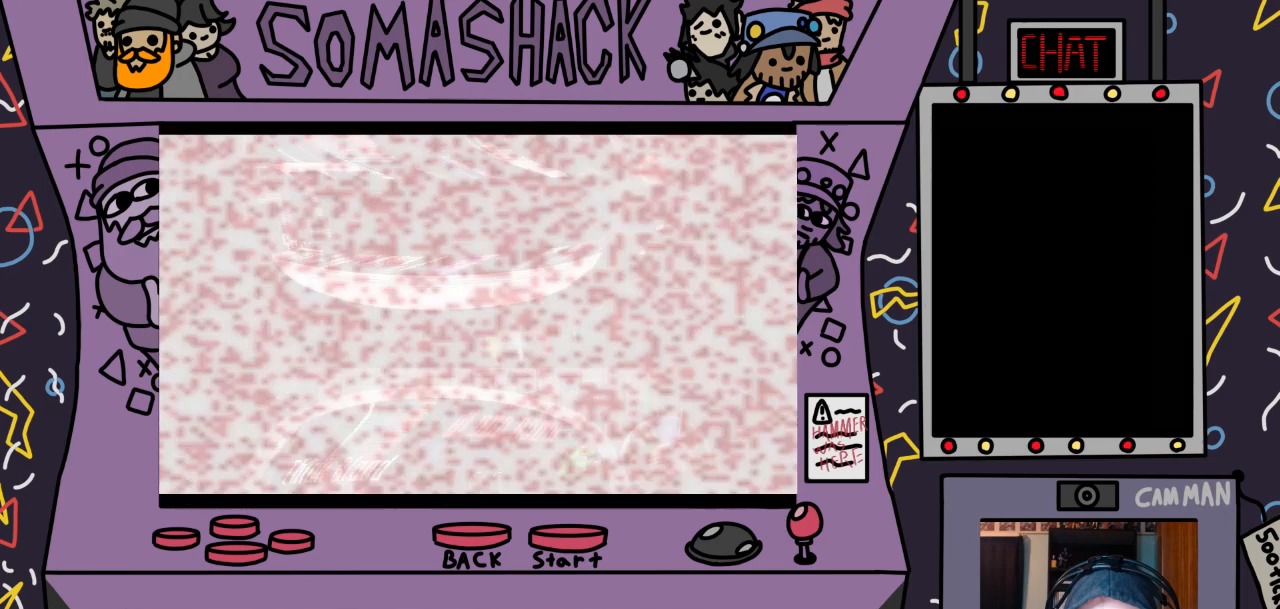
{"buttons": [], "left_stick": "center", "right_stick": "center", "events": []}
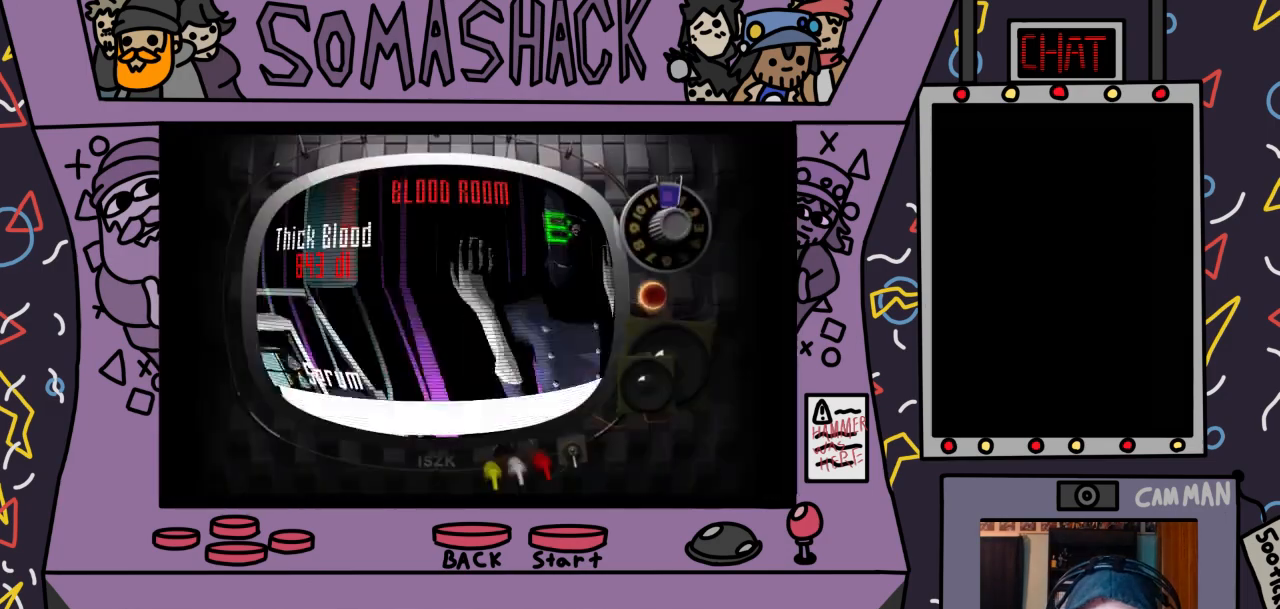
{"buttons": [], "left_stick": "right", "right_stick": "center", "events": [[400, "left_stick", "right"]]}
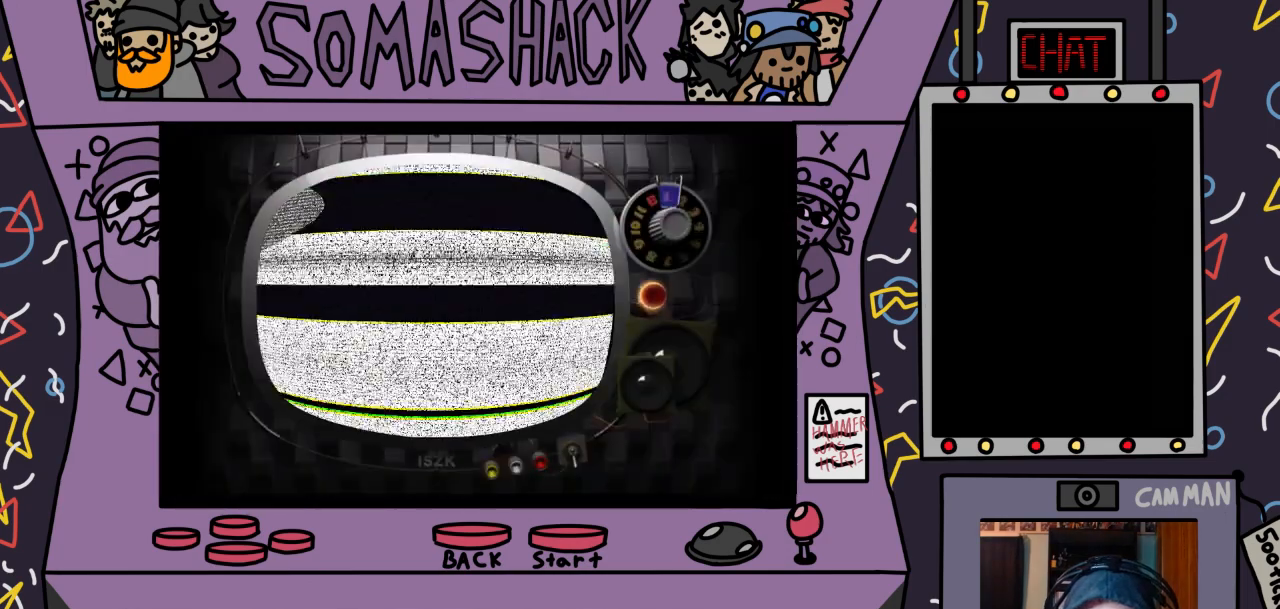
{"buttons": [], "left_stick": "center", "right_stick": "center", "events": [[100, "left_stick", "center"]]}
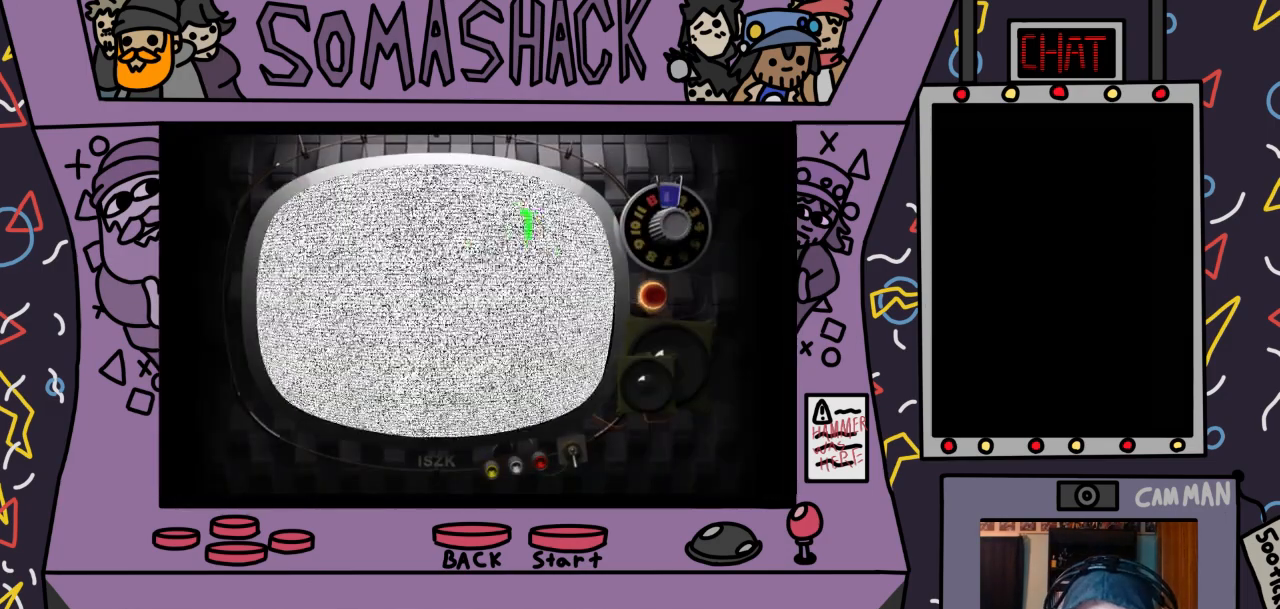
{"buttons": [], "left_stick": "right", "right_stick": "center", "events": [[67, "left_stick", "right"]]}
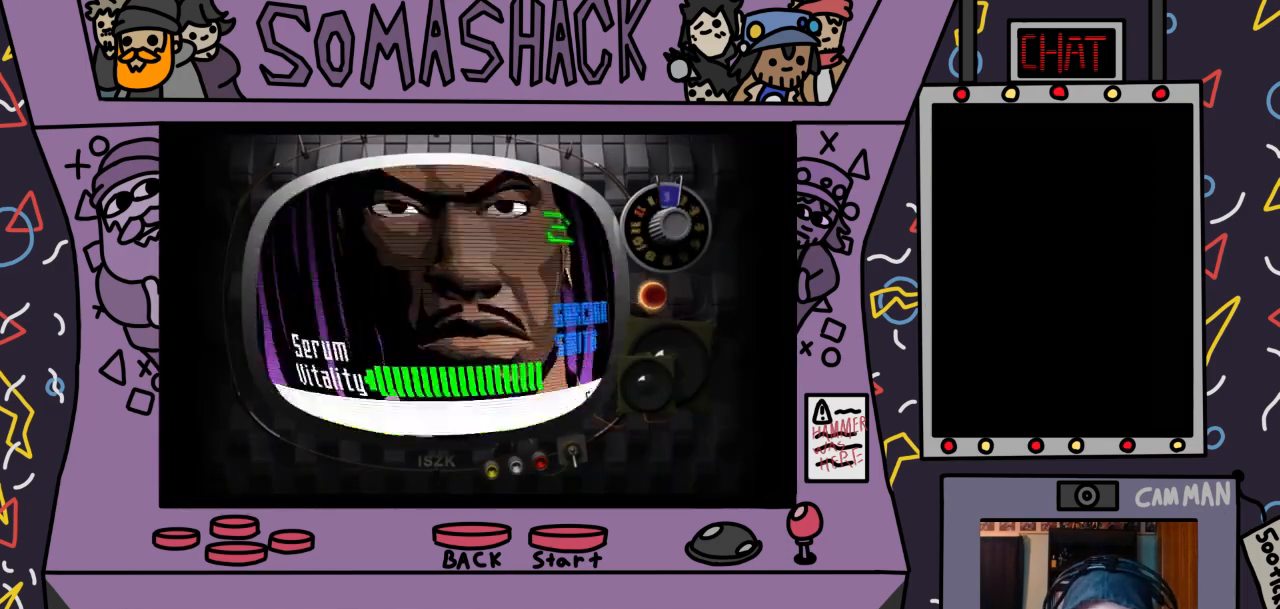
{"buttons": [], "left_stick": "right", "right_stick": "center", "events": [[33, "left_stick", "center"], [300, "left_stick", "right"]]}
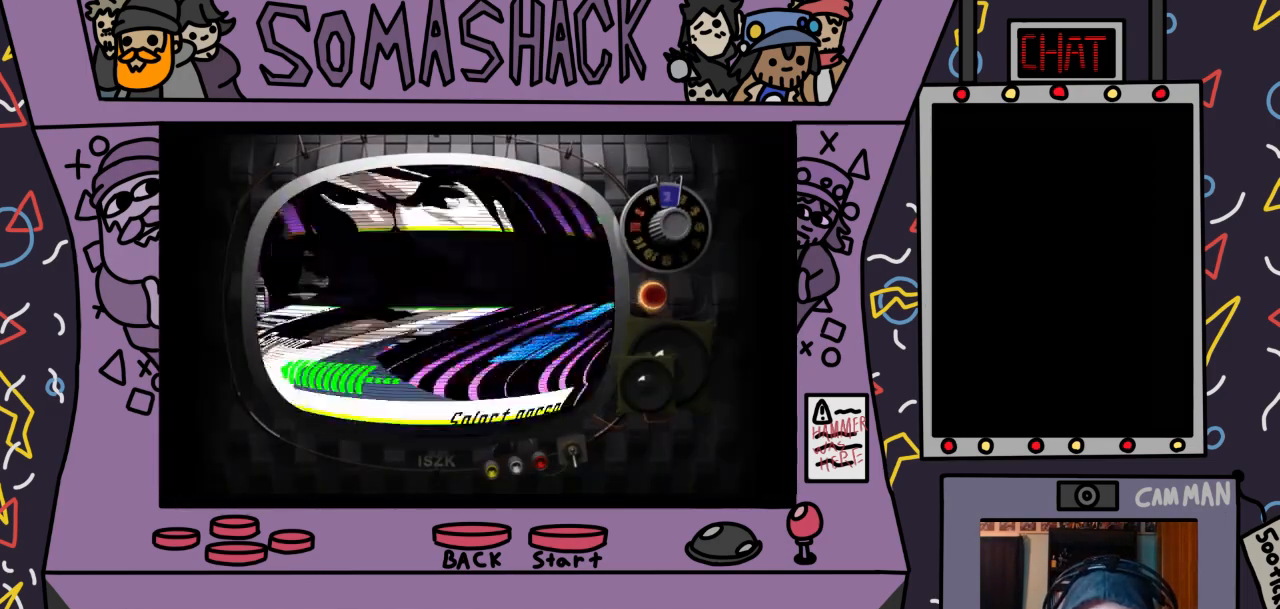
{"buttons": [], "left_stick": "right", "right_stick": "center", "events": [[233, "left_stick", "center"], [467, "left_stick", "right"]]}
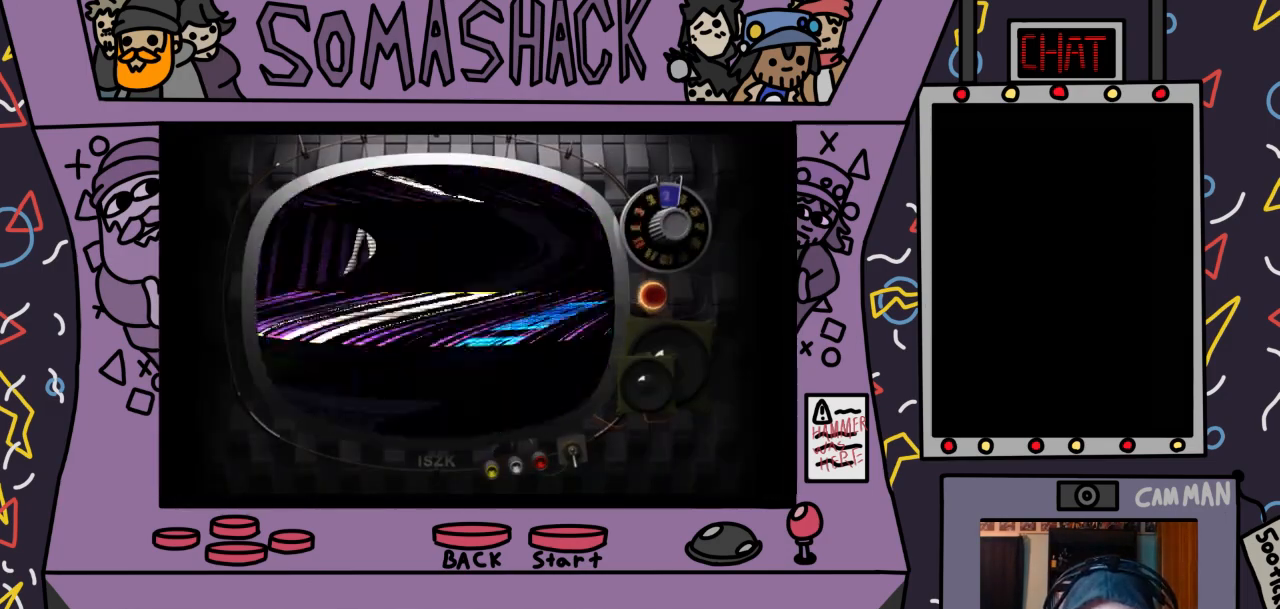
{"buttons": [], "left_stick": "right", "right_stick": "center", "events": [[133, "left_stick", "center"], [500, "left_stick", "right"]]}
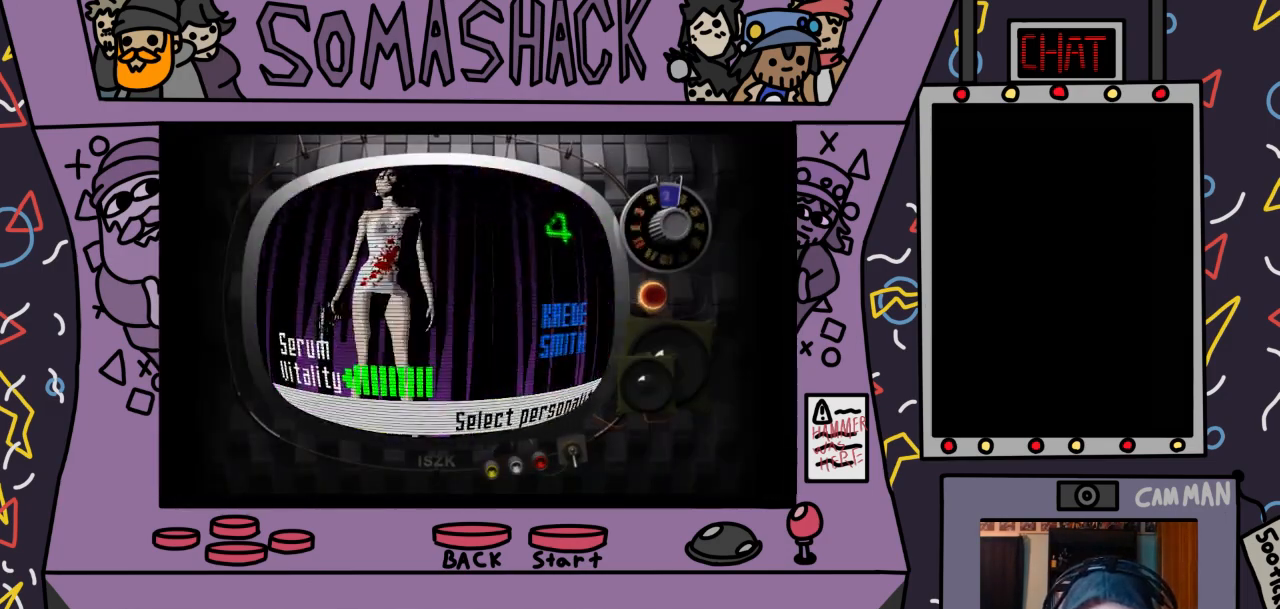
{"buttons": [], "left_stick": "center", "right_stick": "center", "events": [[200, "left_stick", "center"]]}
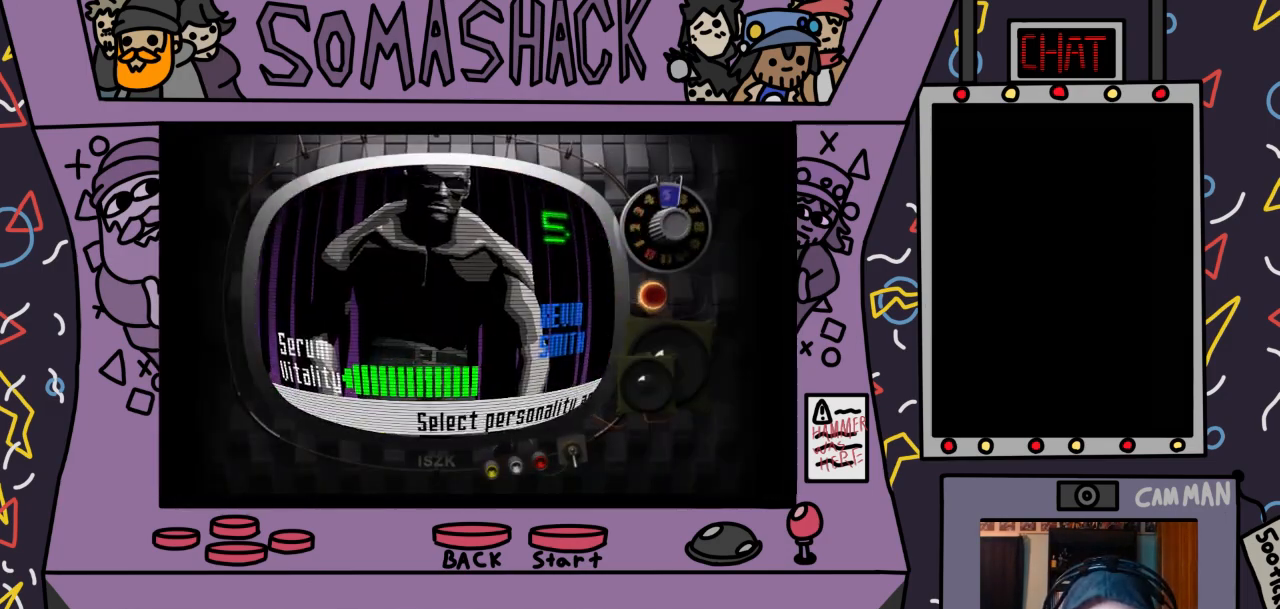
{"buttons": [], "left_stick": "right", "right_stick": "center", "events": [[233, "left_stick", "right"]]}
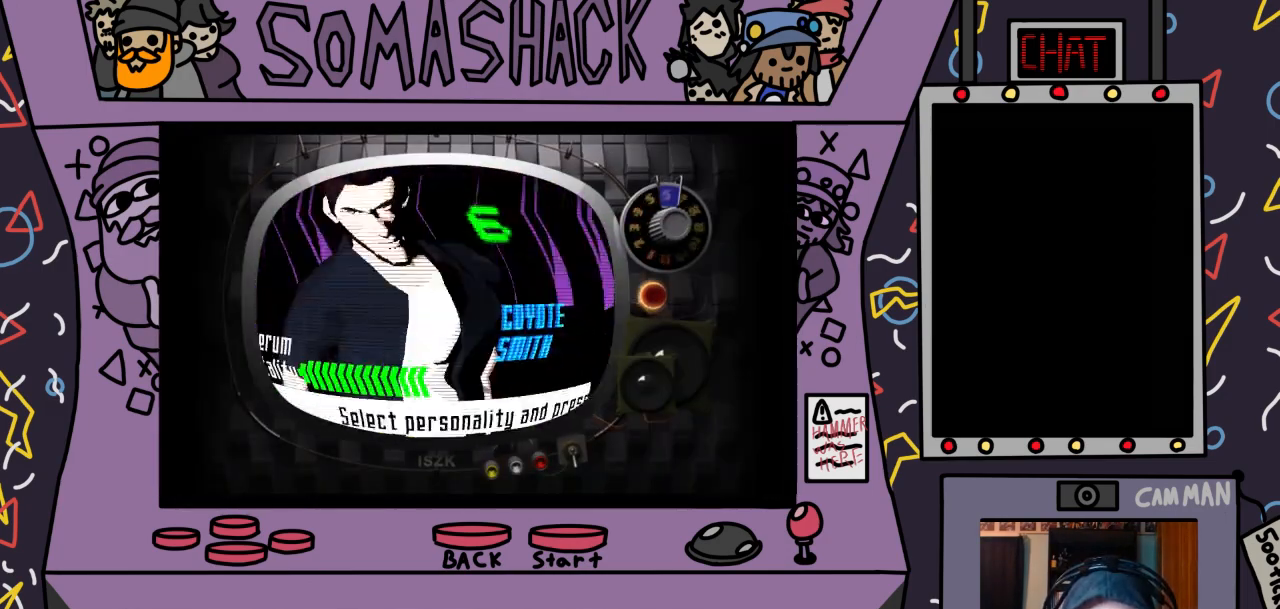
{"buttons": [], "left_stick": "right", "right_stick": "center", "events": [[233, "left_stick", "center"], [500, "left_stick", "right"]]}
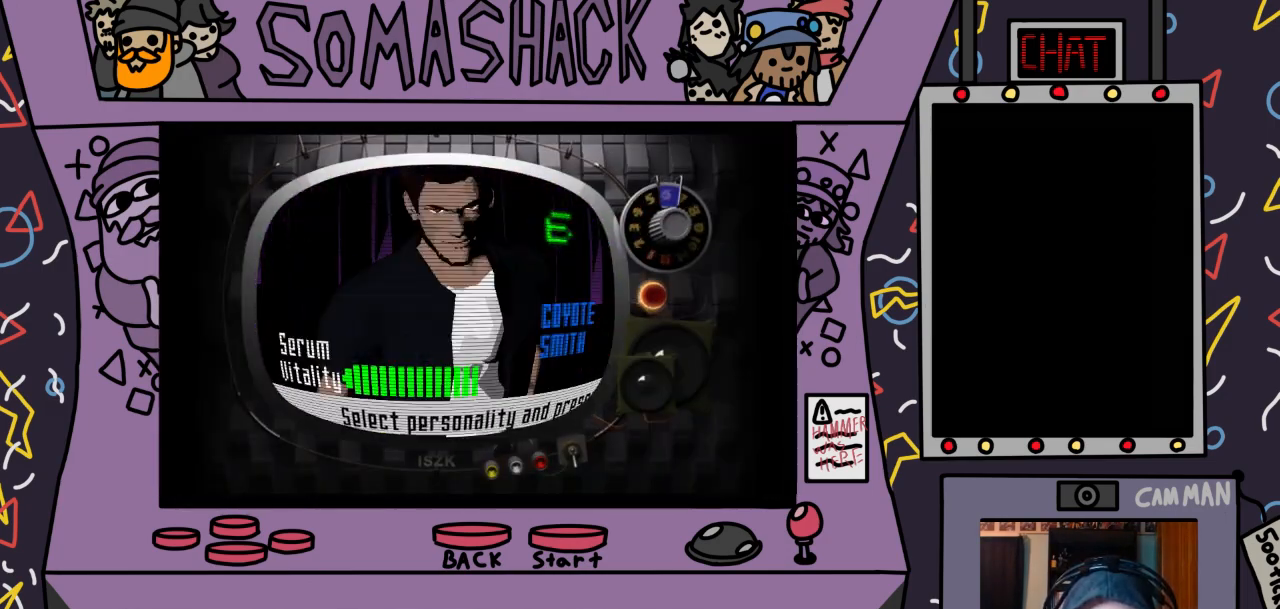
{"buttons": [], "left_stick": "center", "right_stick": "center", "events": [[167, "left_stick", "center"]]}
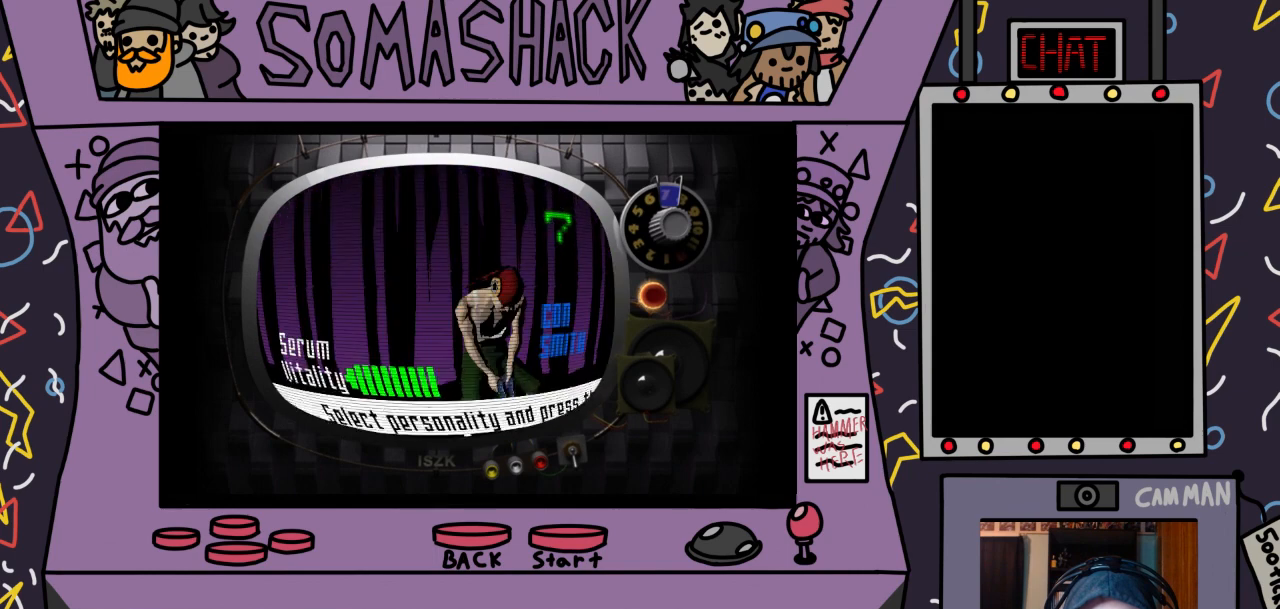
{"buttons": [], "left_stick": "center", "right_stick": "center", "events": []}
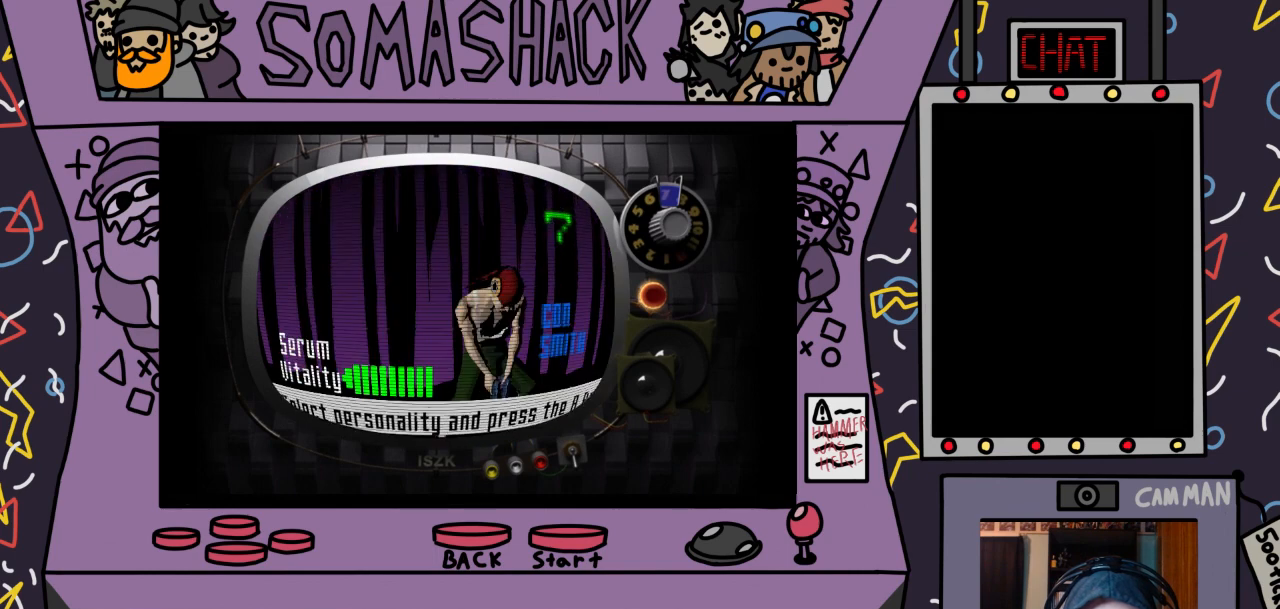
{"buttons": [], "left_stick": "center", "right_stick": "center", "events": []}
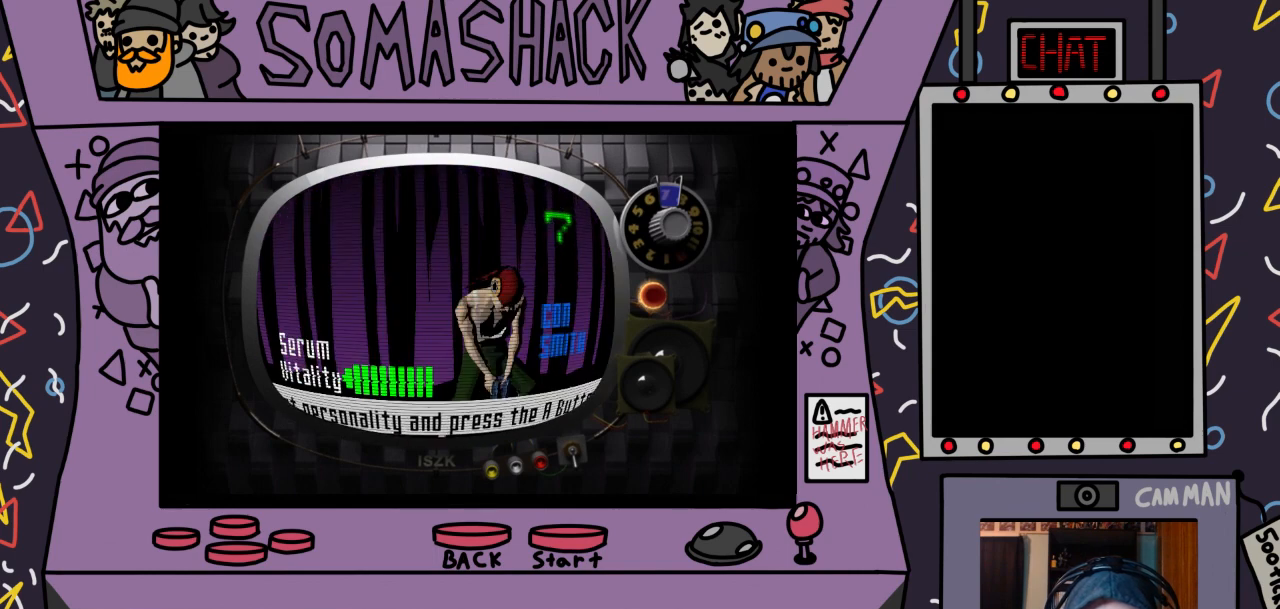
{"buttons": [], "left_stick": "center", "right_stick": "center", "events": []}
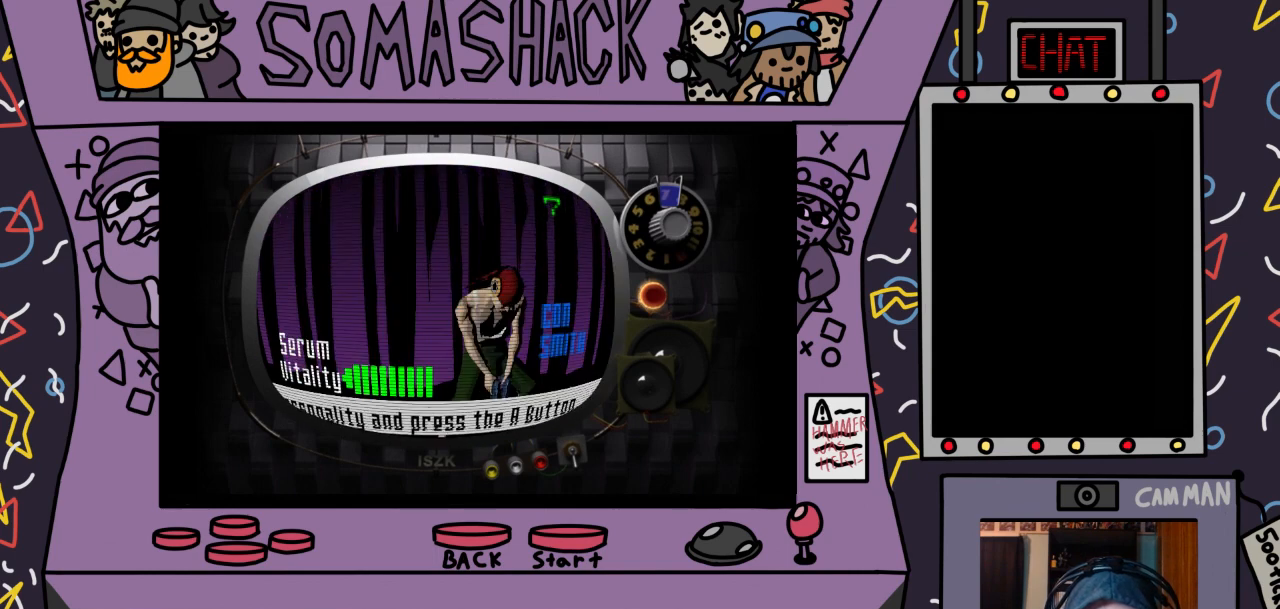
{"buttons": [], "left_stick": "center", "right_stick": "center", "events": []}